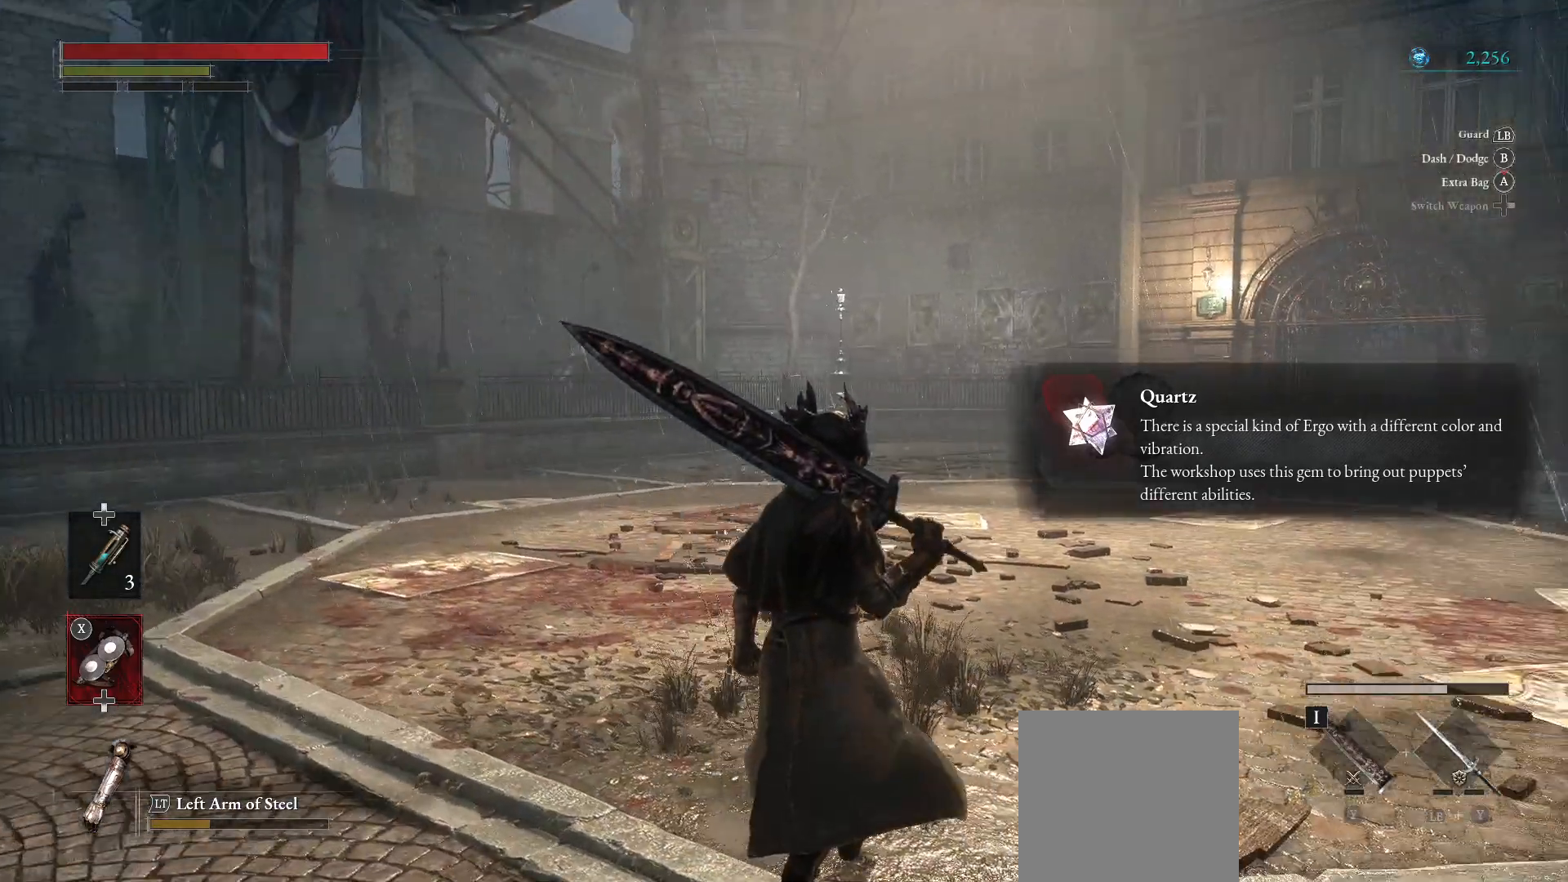
Gameplay with a controller (PlayStation layout); each line is a JSON object with the inputs held at the frame after it. "events" lists button and stick changes between this image and that frame as [ms after this image, input, new state], when the widget could be followed in between.
{"buttons": [], "left_stick": "center", "right_stick": "center", "events": [[17, "R1", "down"], [267, "R1", "up"]]}
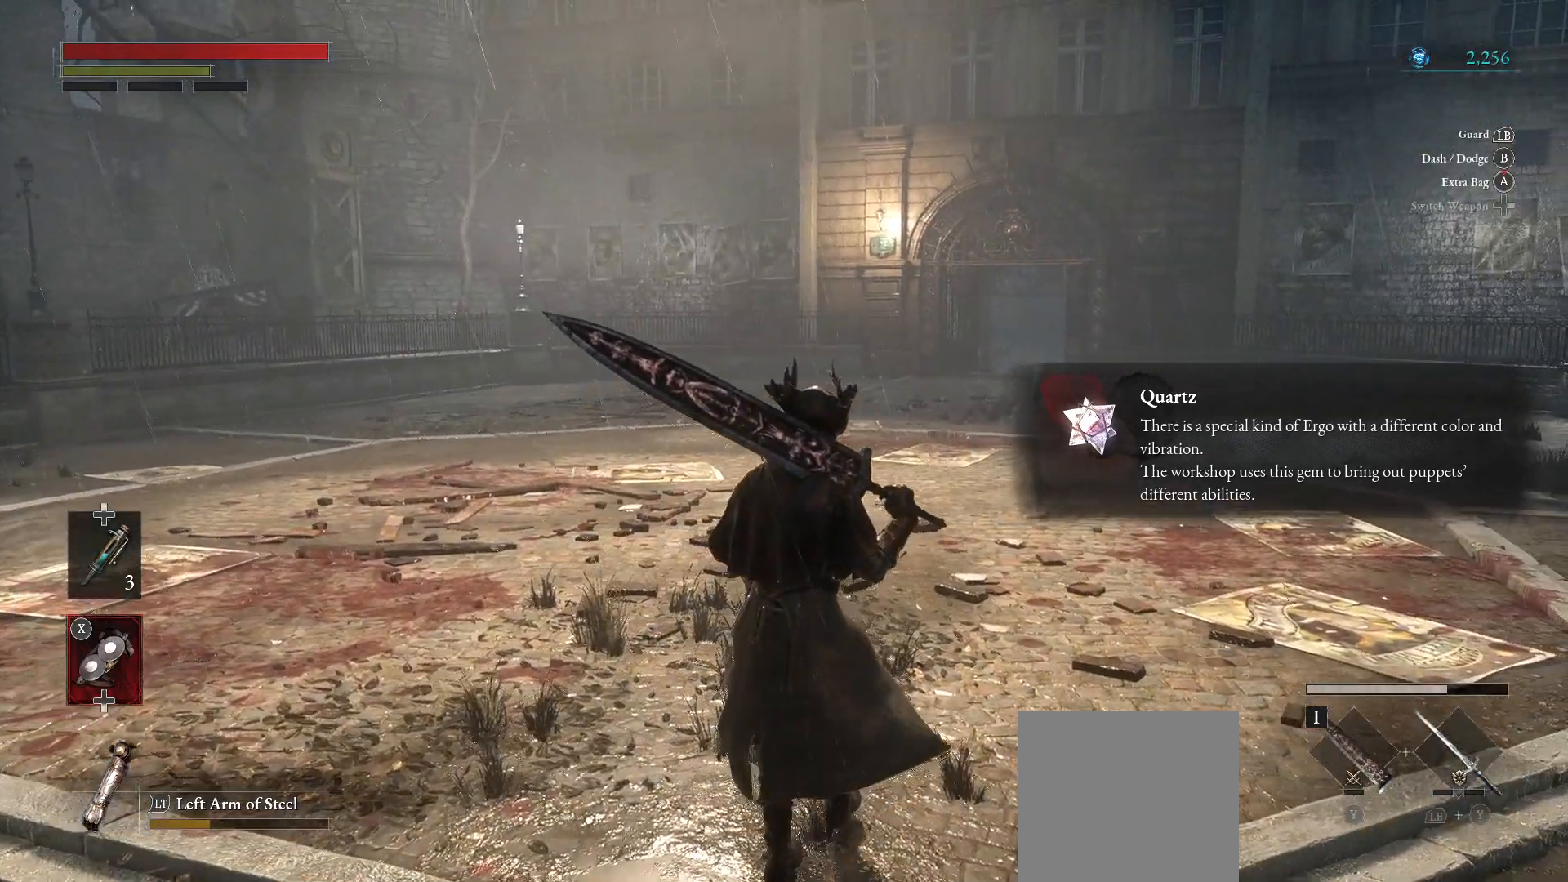
{"buttons": [], "left_stick": "center", "right_stick": "center", "events": [[167, "R1", "down"], [217, "R1", "up"]]}
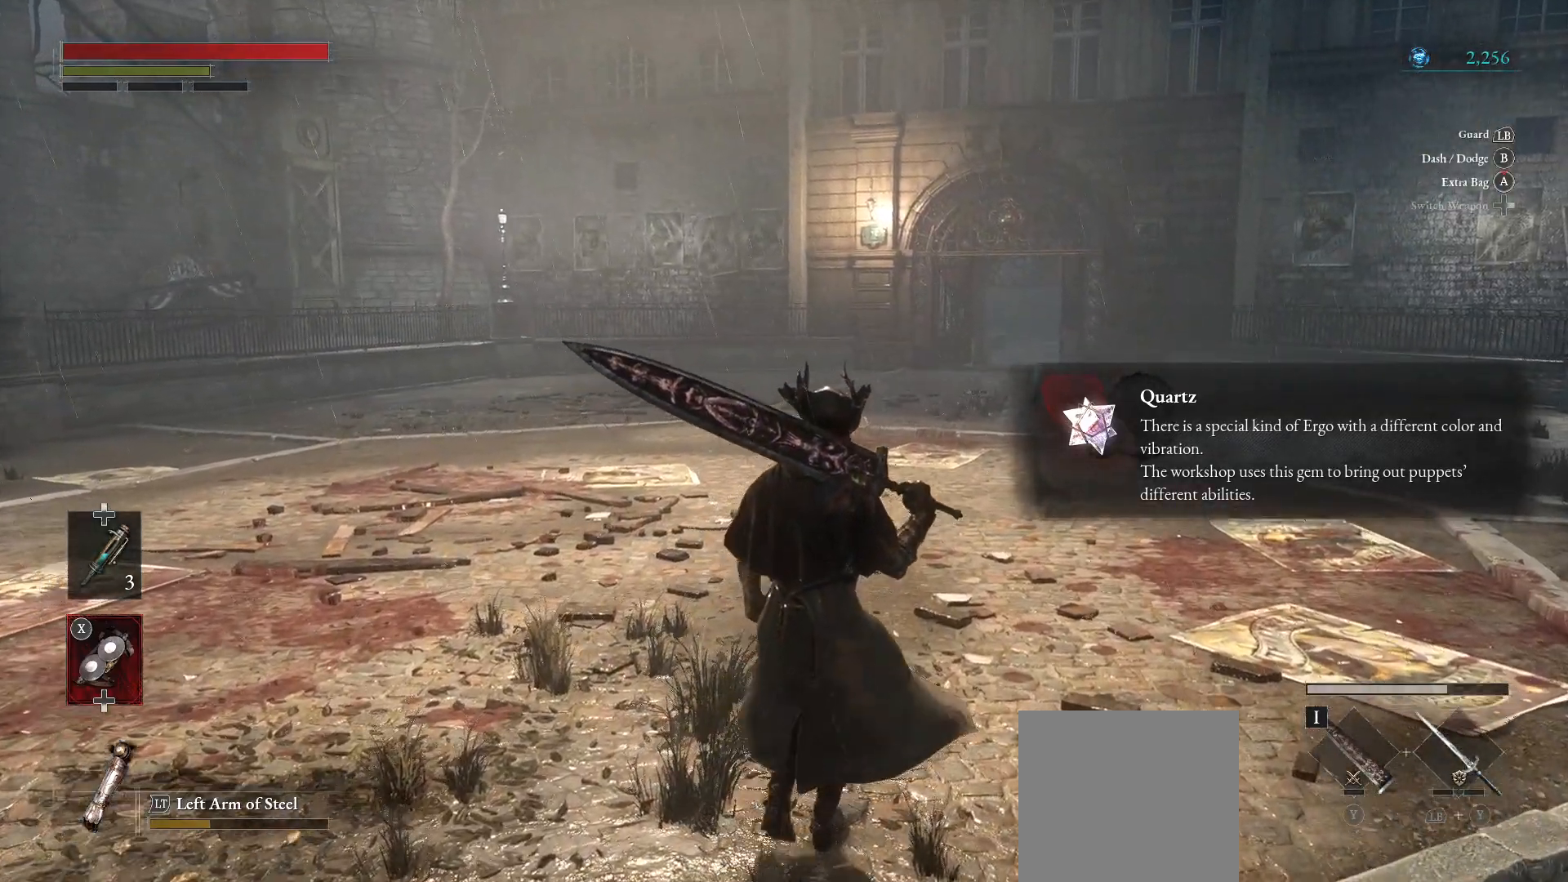
{"buttons": [], "left_stick": "center", "right_stick": "center", "events": [[83, "R1", "down"], [317, "R1", "up"]]}
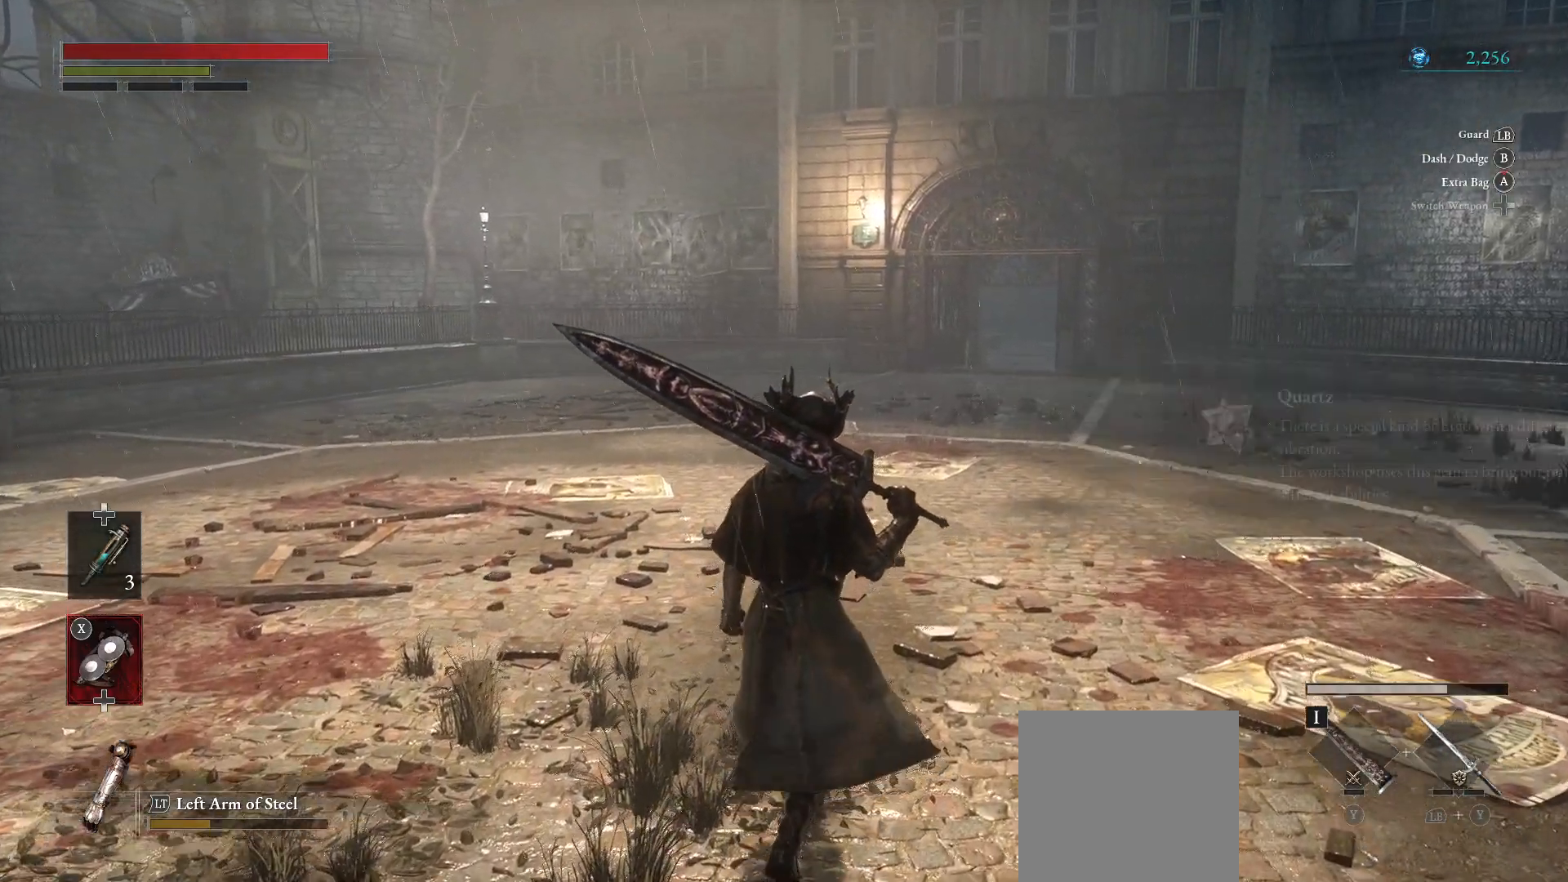
{"buttons": [], "left_stick": "center", "right_stick": "center"}